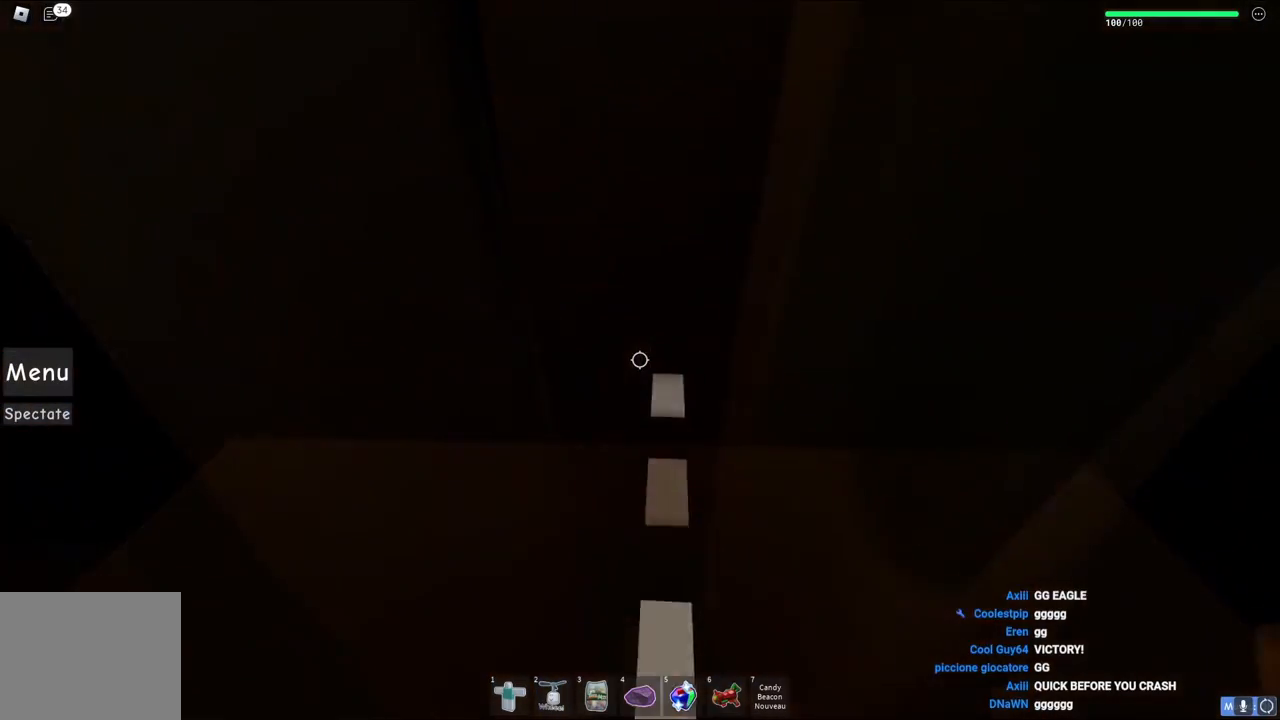
Gameplay with keyboard; each line is a JSON object with the keys held at the frame after it. "events" lists presses ("down") and releases ("up") of "a", "ctrl", "d", "e", "q", "s", "shift", "space" and "w" between this image and that frame as [ms after this image, input, new state], when the widget could be followed in between. No other keys are recorded. Mouse input is not recorded.
{"keys": ["w"], "events": [[150, "shift", "down"], [333, "shift", "up"]]}
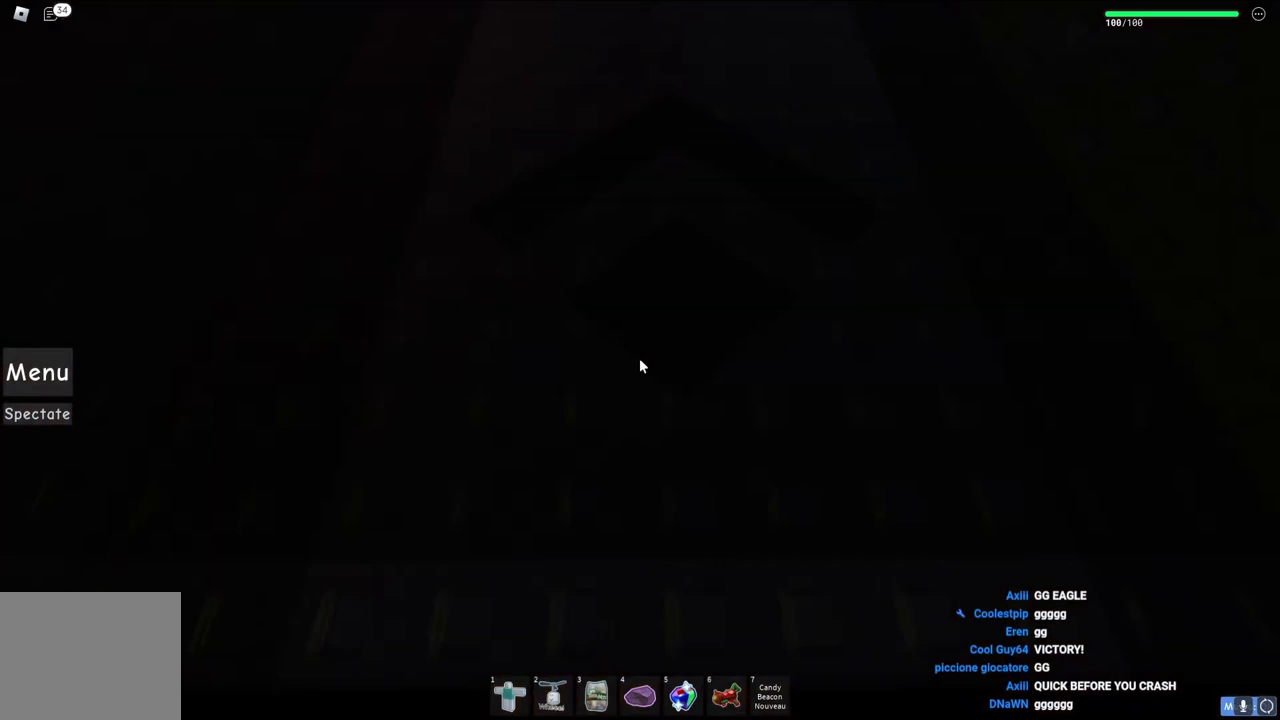
{"keys": [], "events": [[367, "w", "up"]]}
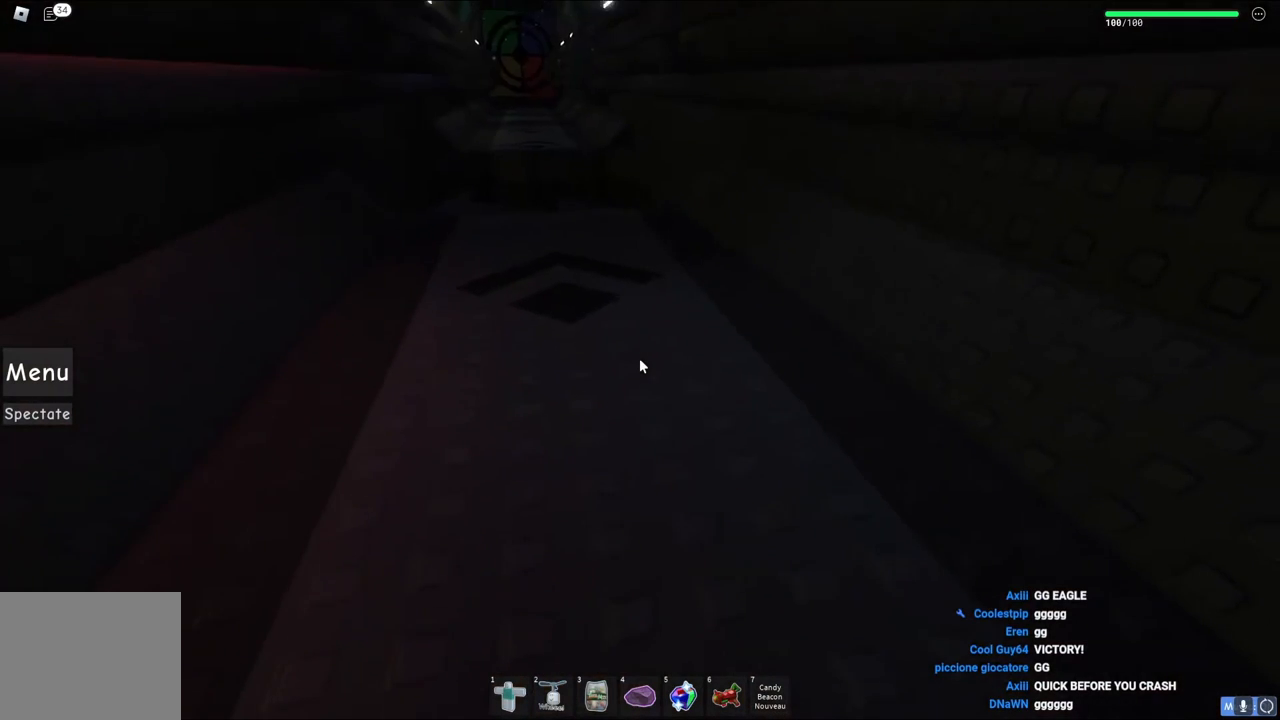
{"keys": ["w"], "events": [[150, "w", "down"]]}
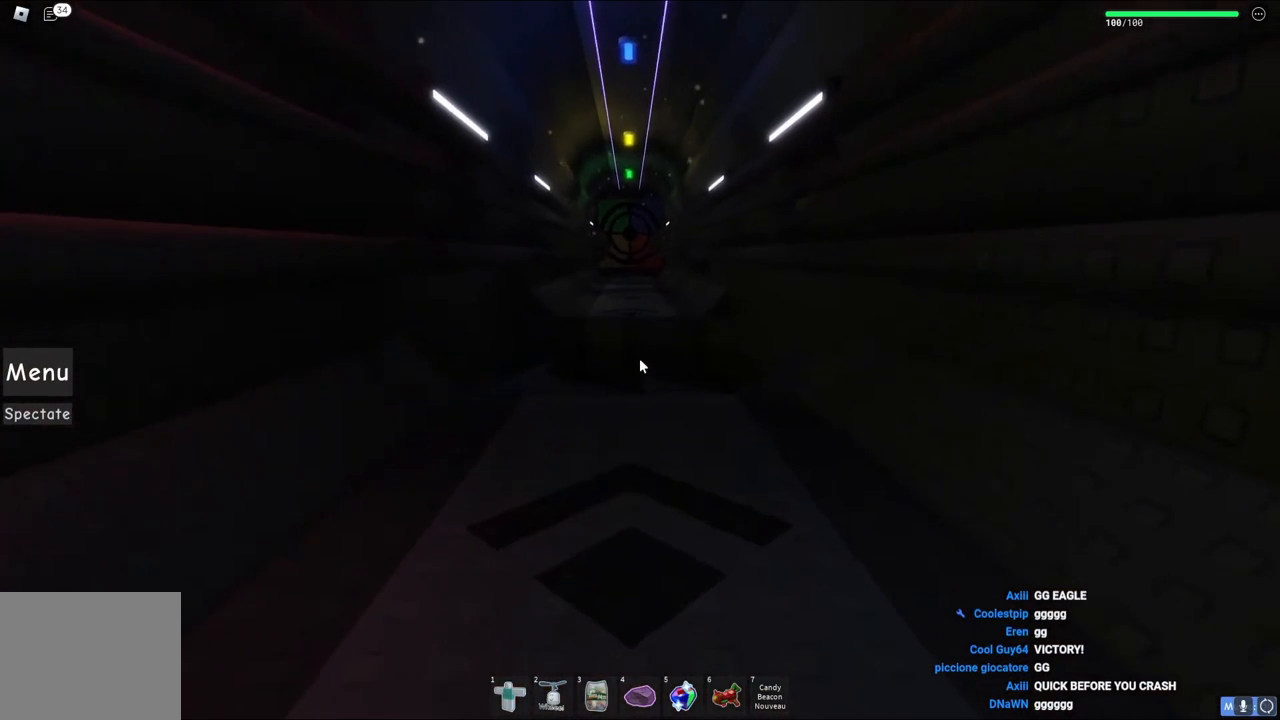
{"keys": ["w"], "events": []}
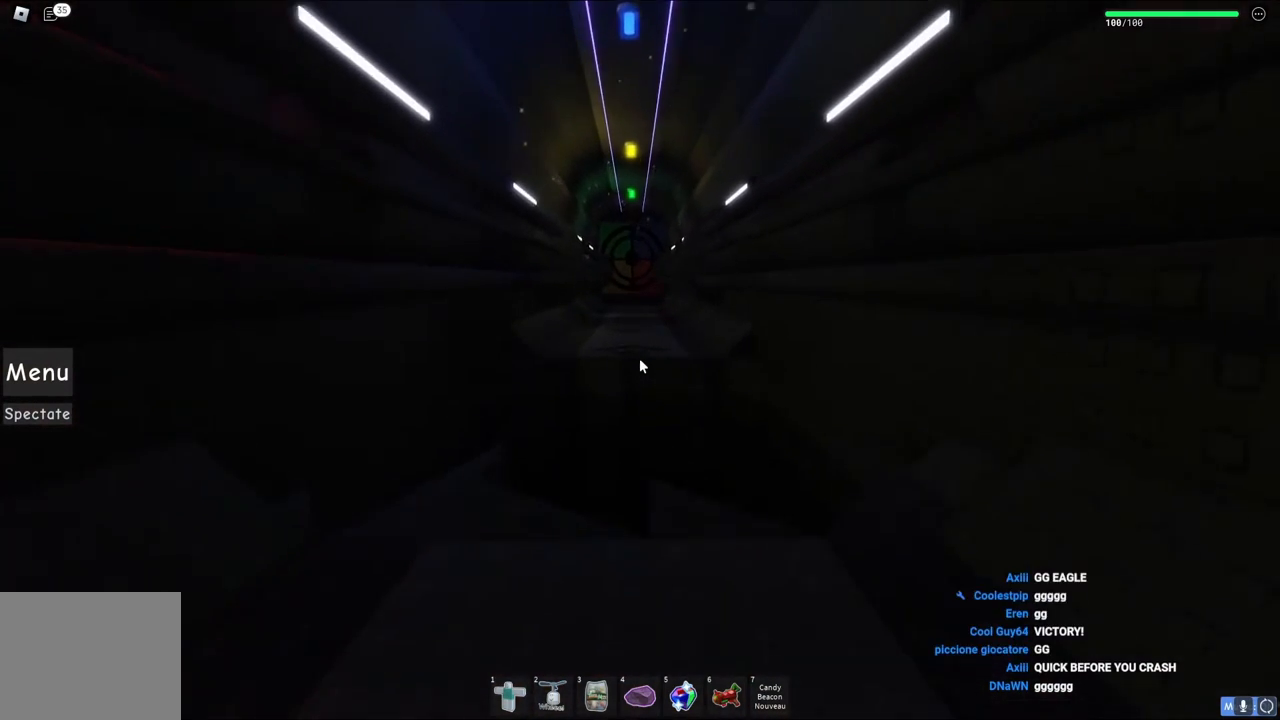
{"keys": [], "events": [[183, "a", "down"], [317, "a", "up"], [317, "w", "up"]]}
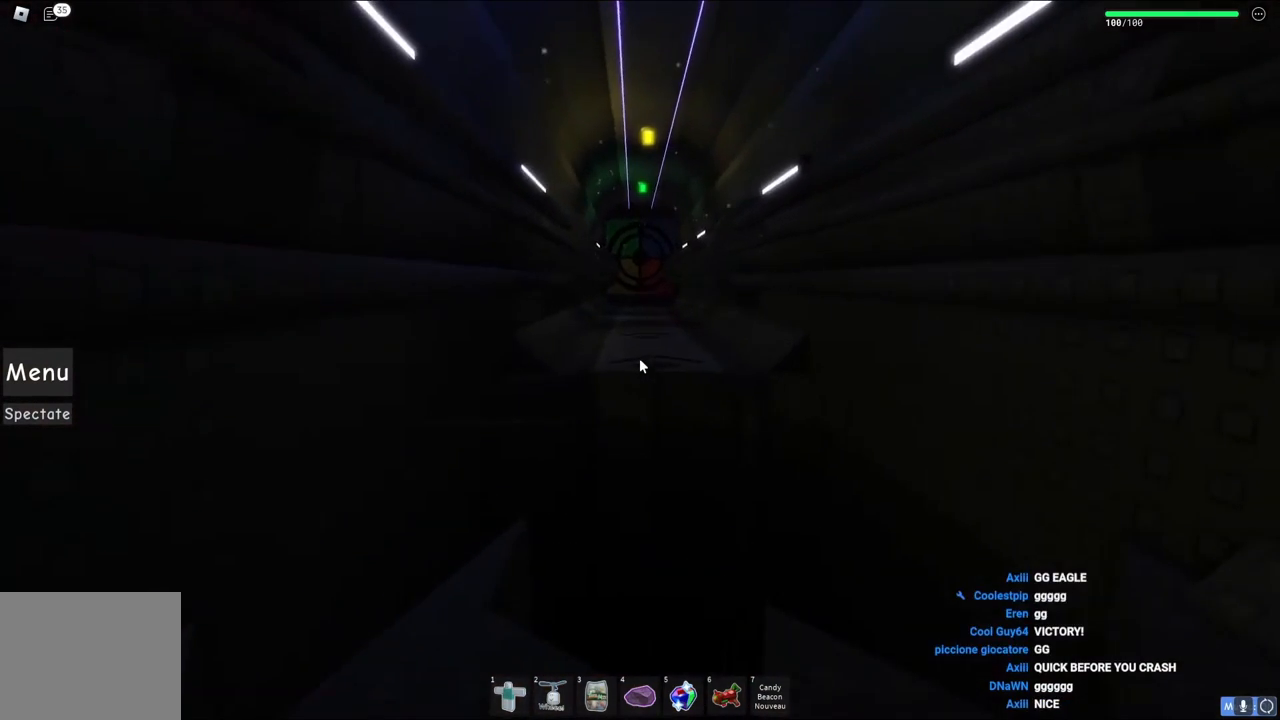
{"keys": ["a", "w"], "events": [[233, "a", "down"], [333, "w", "down"]]}
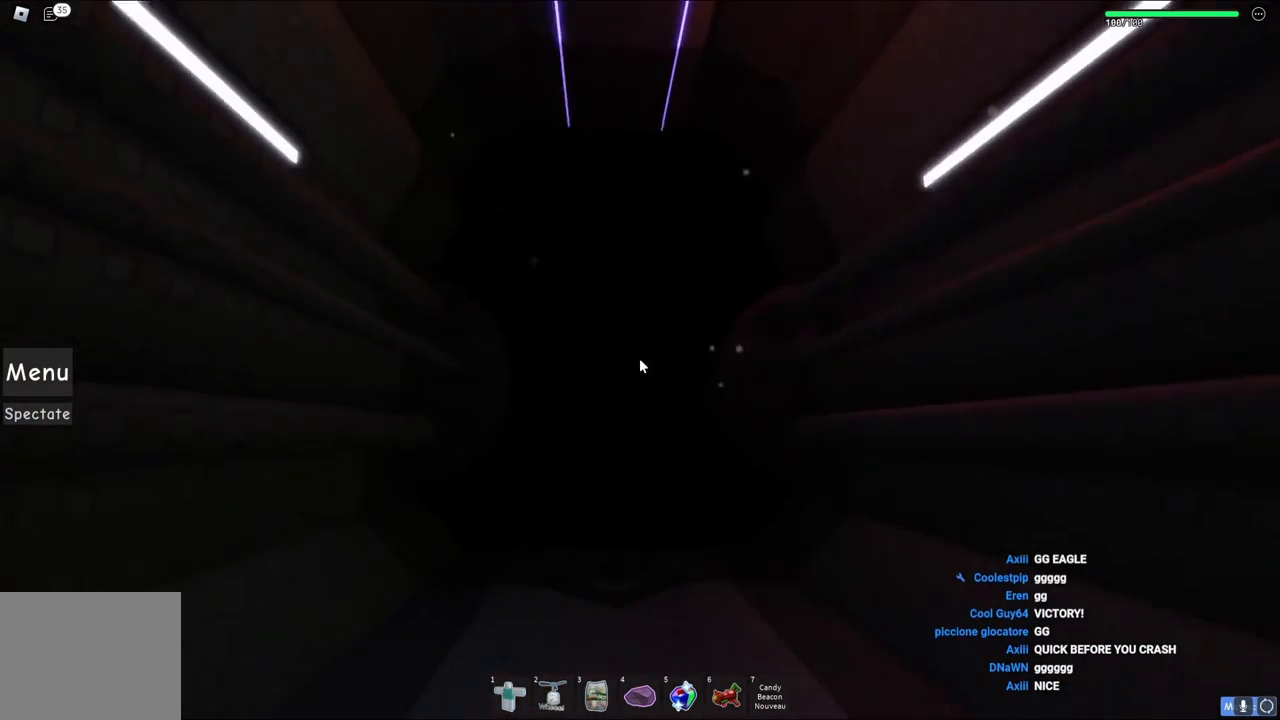
{"keys": ["w"], "events": [[117, "a", "up"]]}
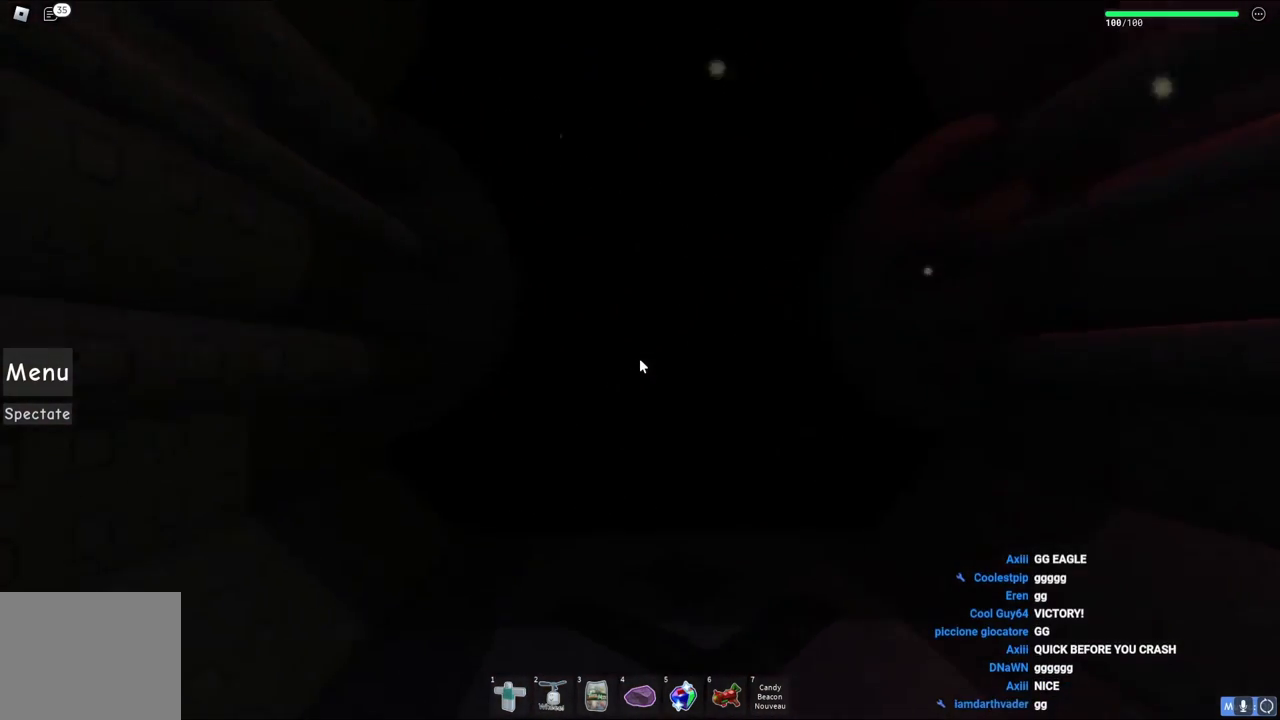
{"keys": ["w"], "events": []}
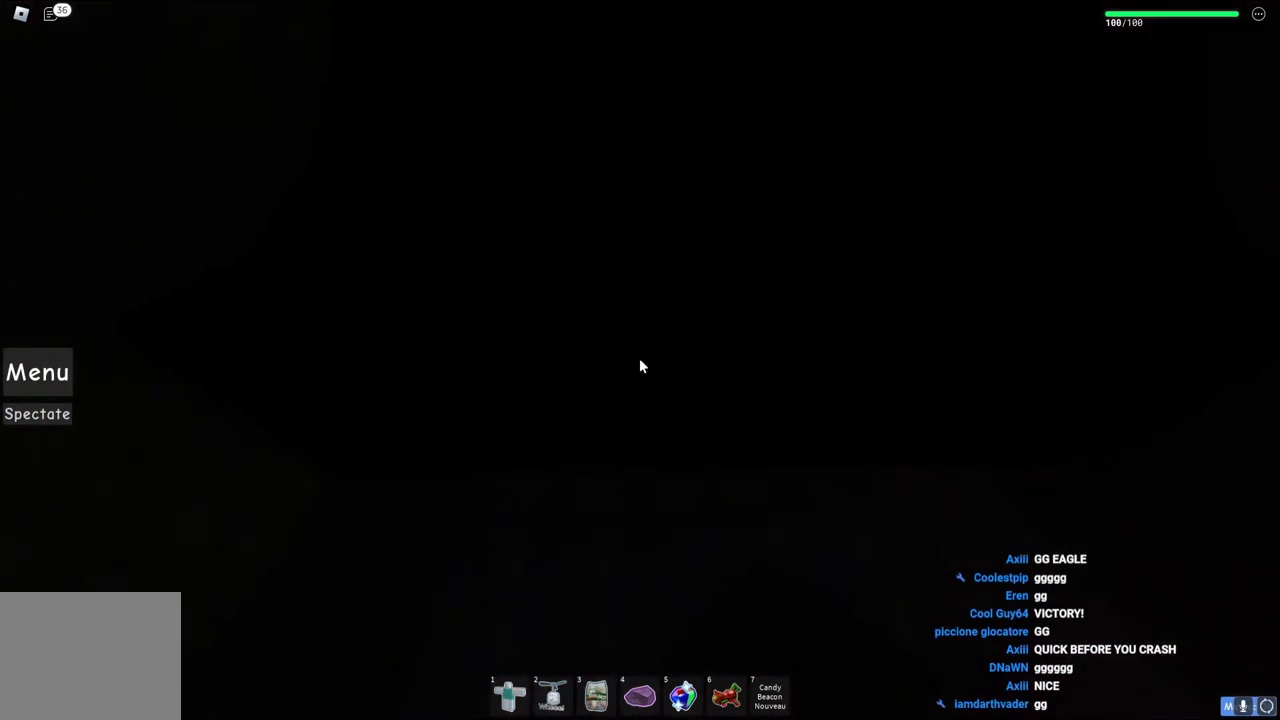
{"keys": ["w"], "events": []}
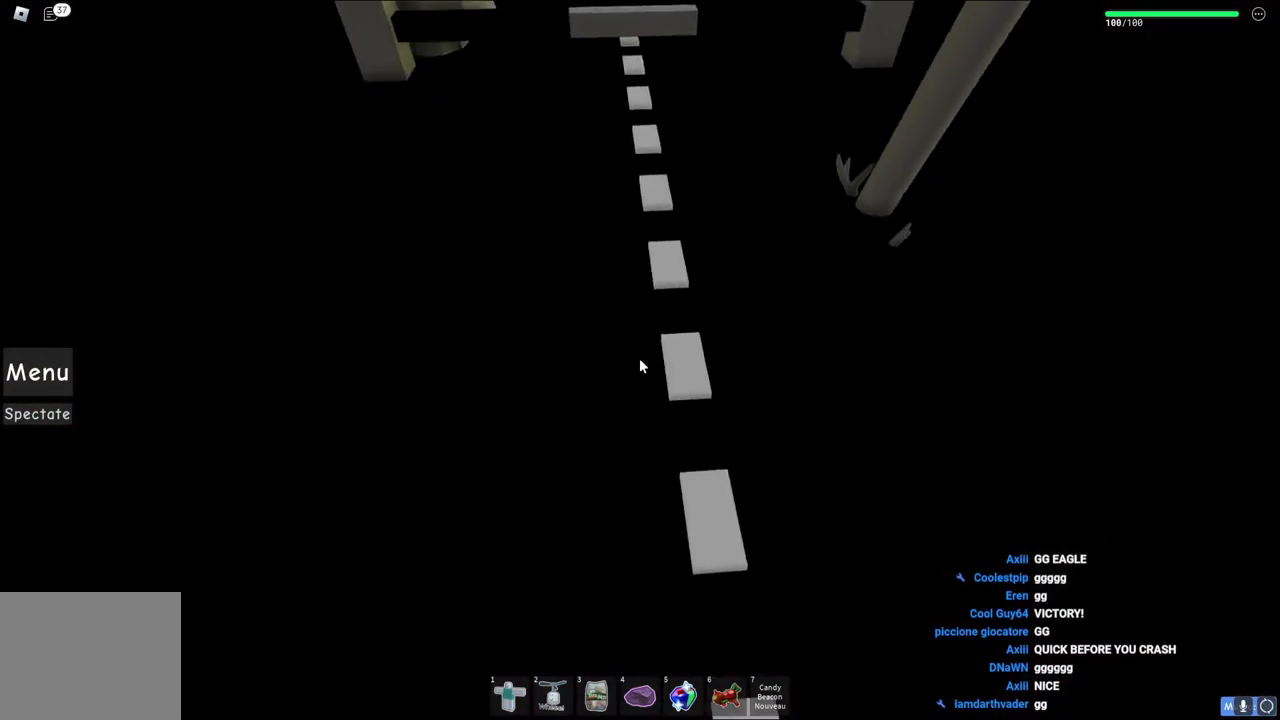
{"keys": ["w"], "events": []}
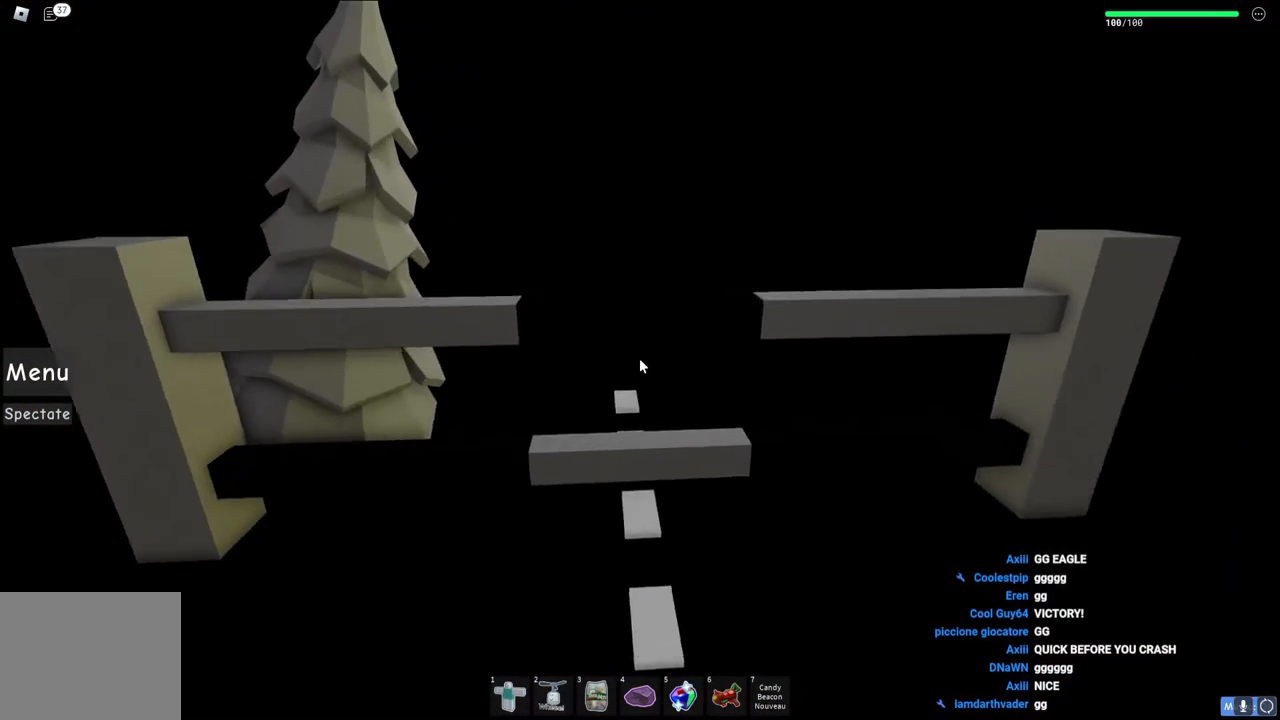
{"keys": ["w"], "events": [[67, "w", "up"], [200, "d", "down"], [200, "w", "down"], [400, "d", "up"]]}
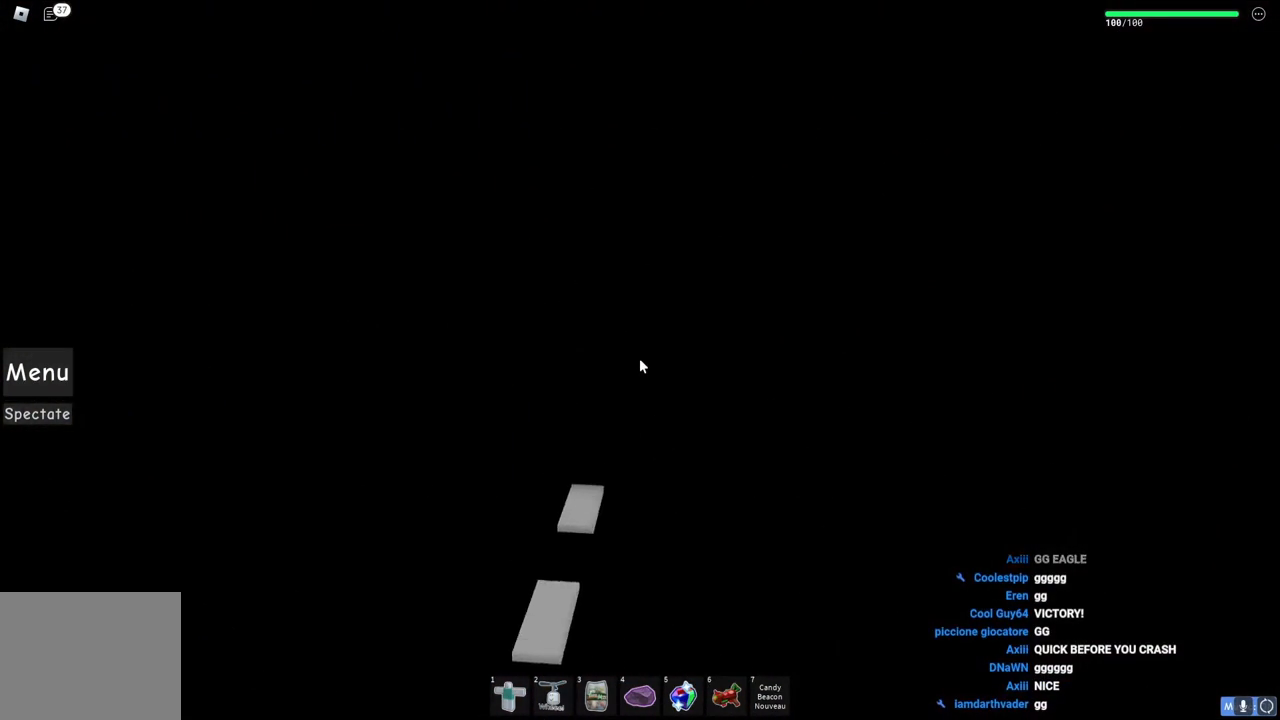
{"keys": ["w"], "events": []}
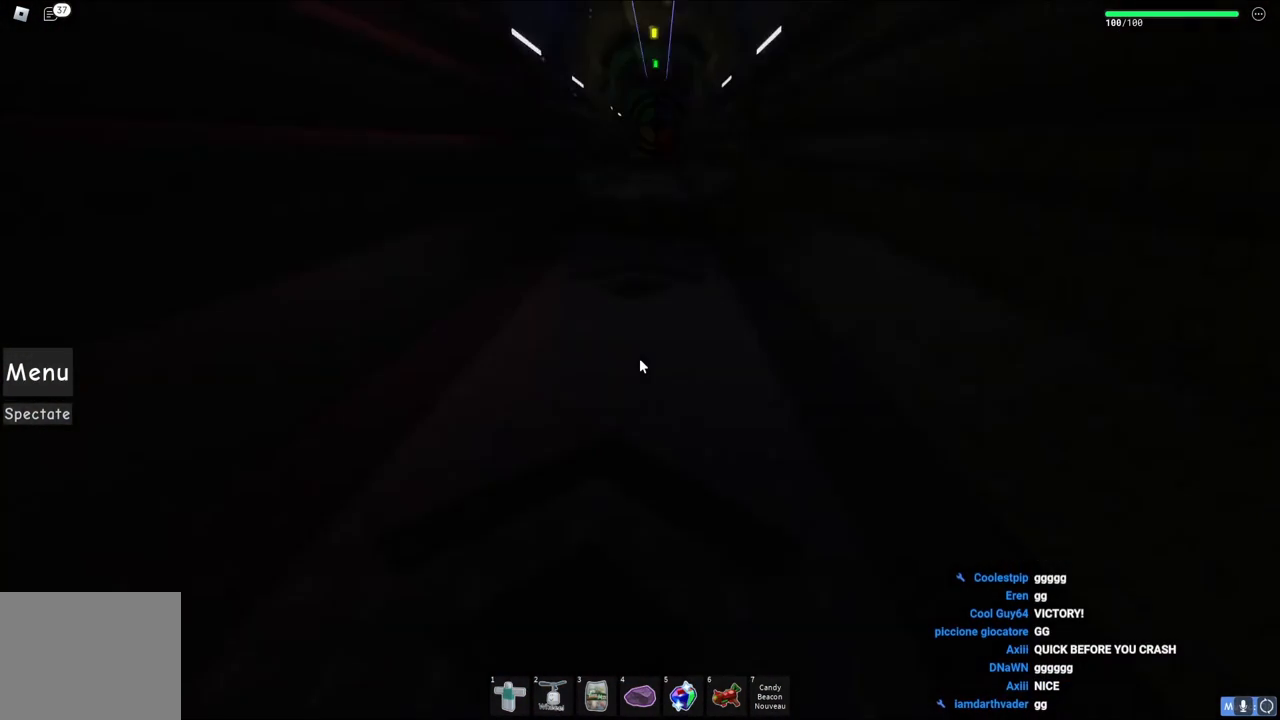
{"keys": ["w"], "events": []}
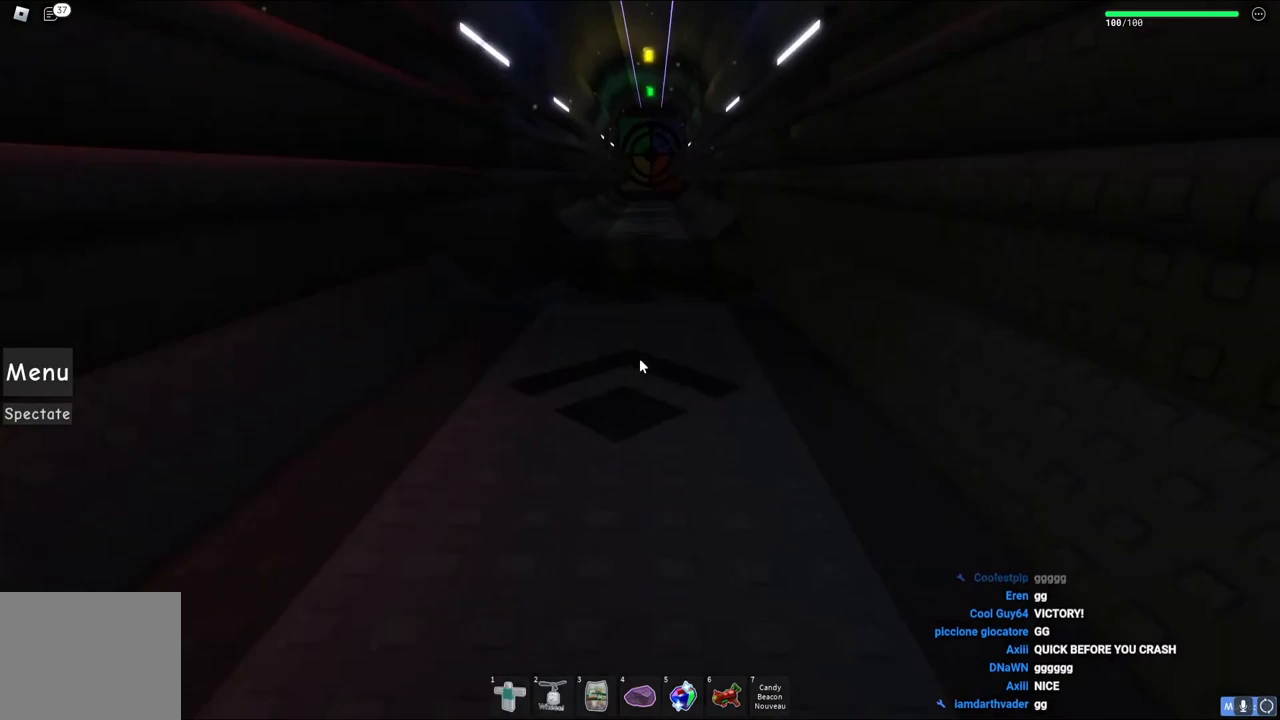
{"keys": ["w"], "events": []}
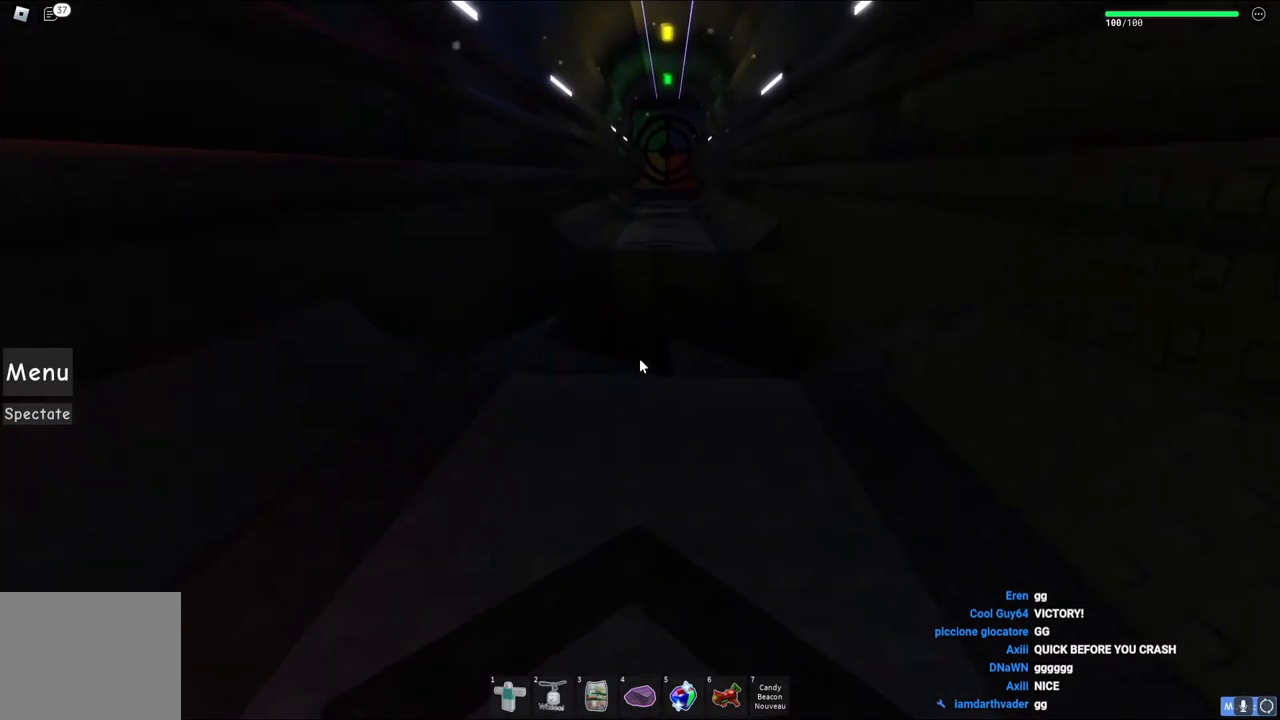
{"keys": ["w"], "events": []}
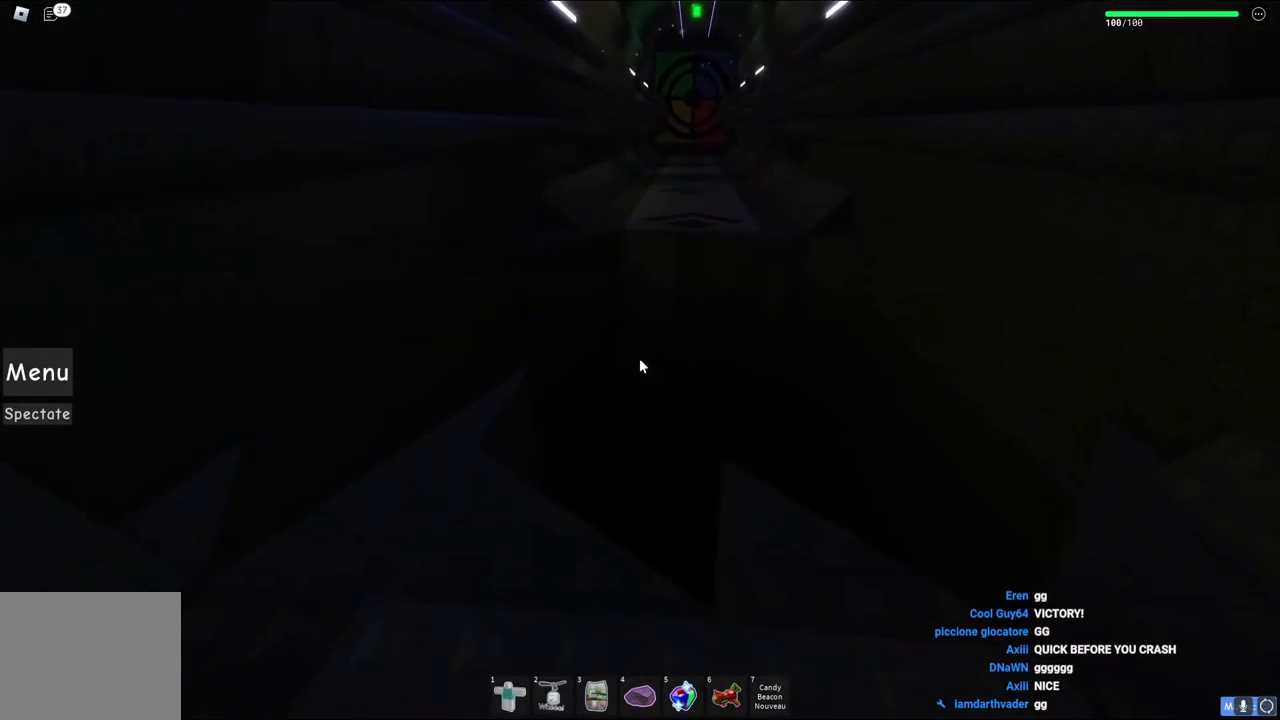
{"keys": ["w"], "events": []}
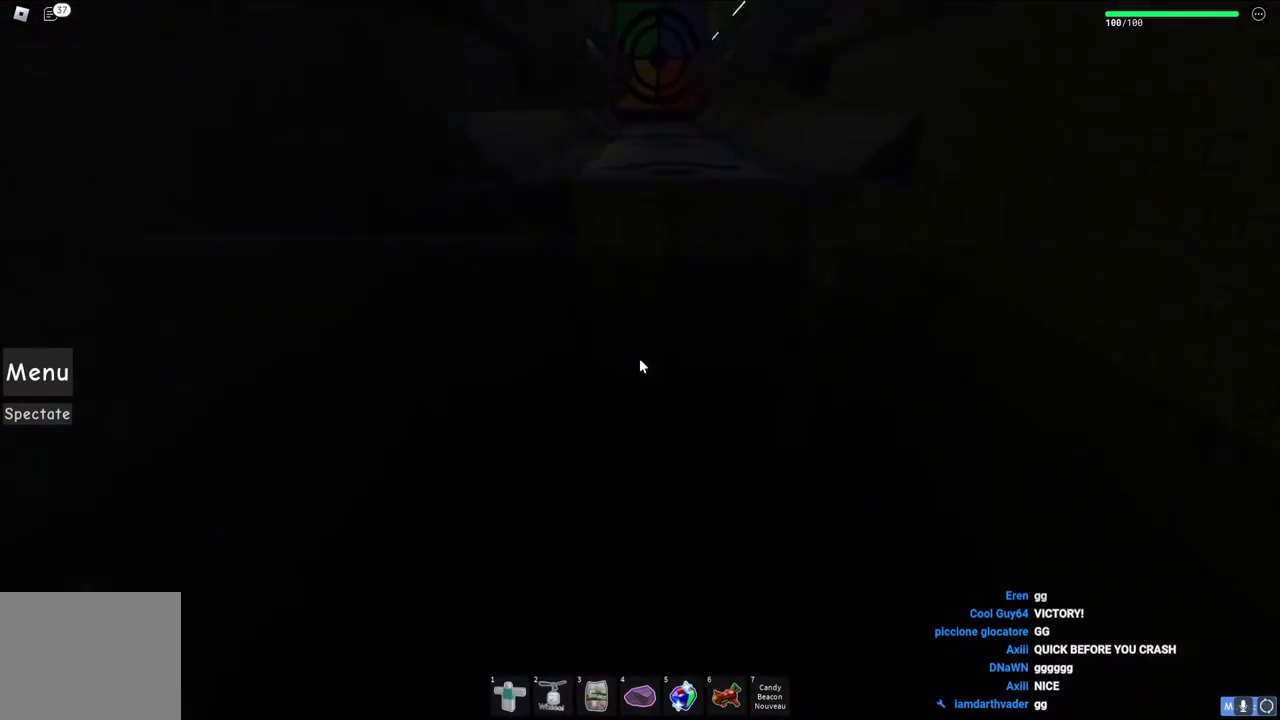
{"keys": ["w"], "events": [[267, "w", "up"], [467, "w", "down"]]}
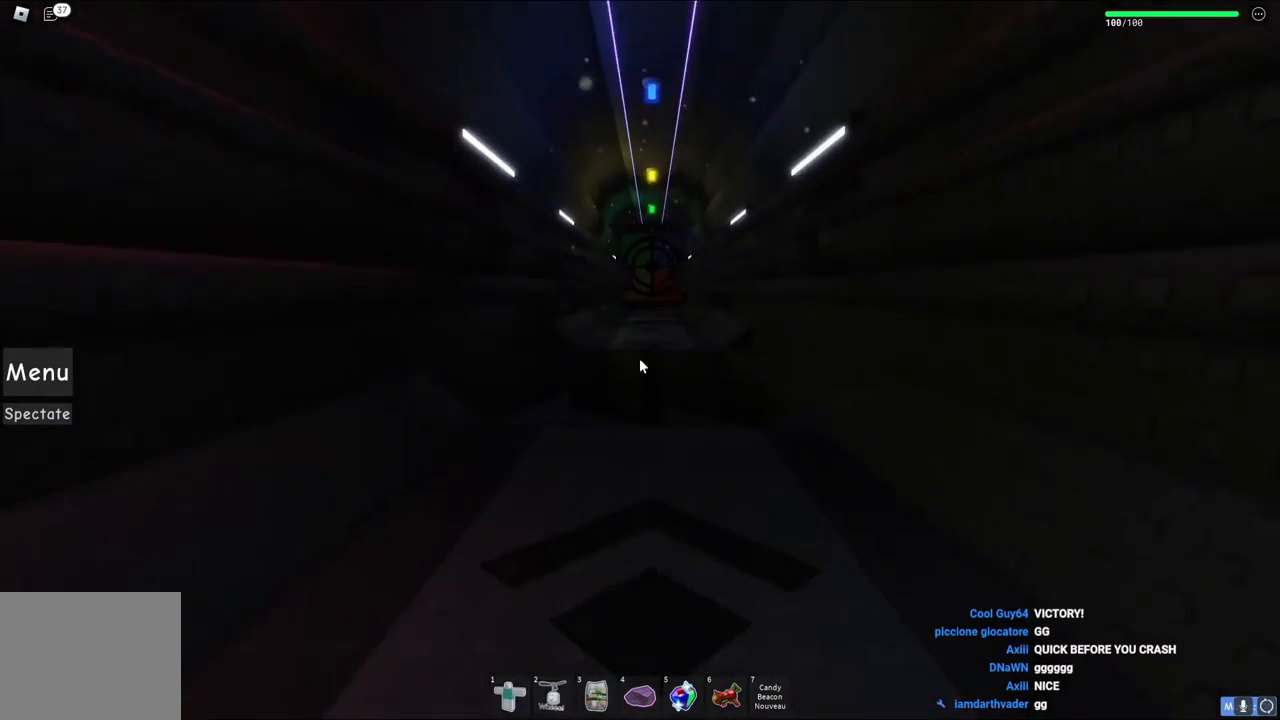
{"keys": ["w"], "events": [[183, "w", "up"], [333, "w", "down"]]}
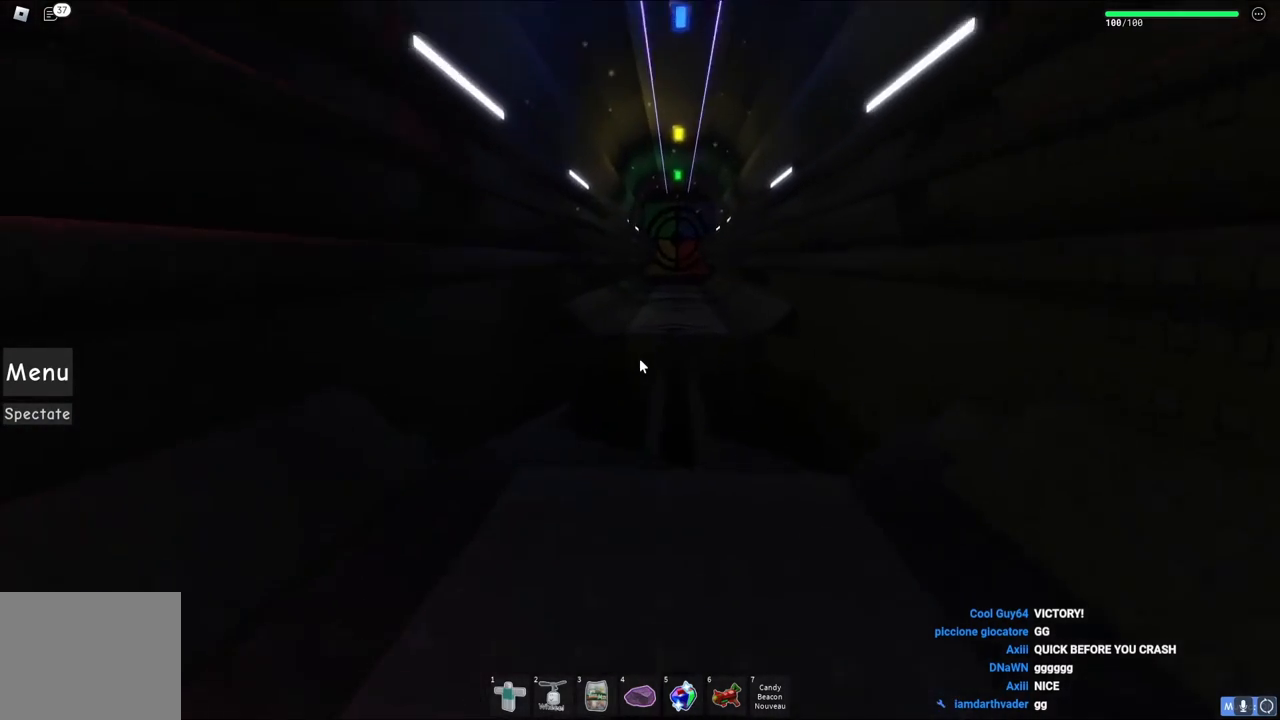
{"keys": ["w"], "events": []}
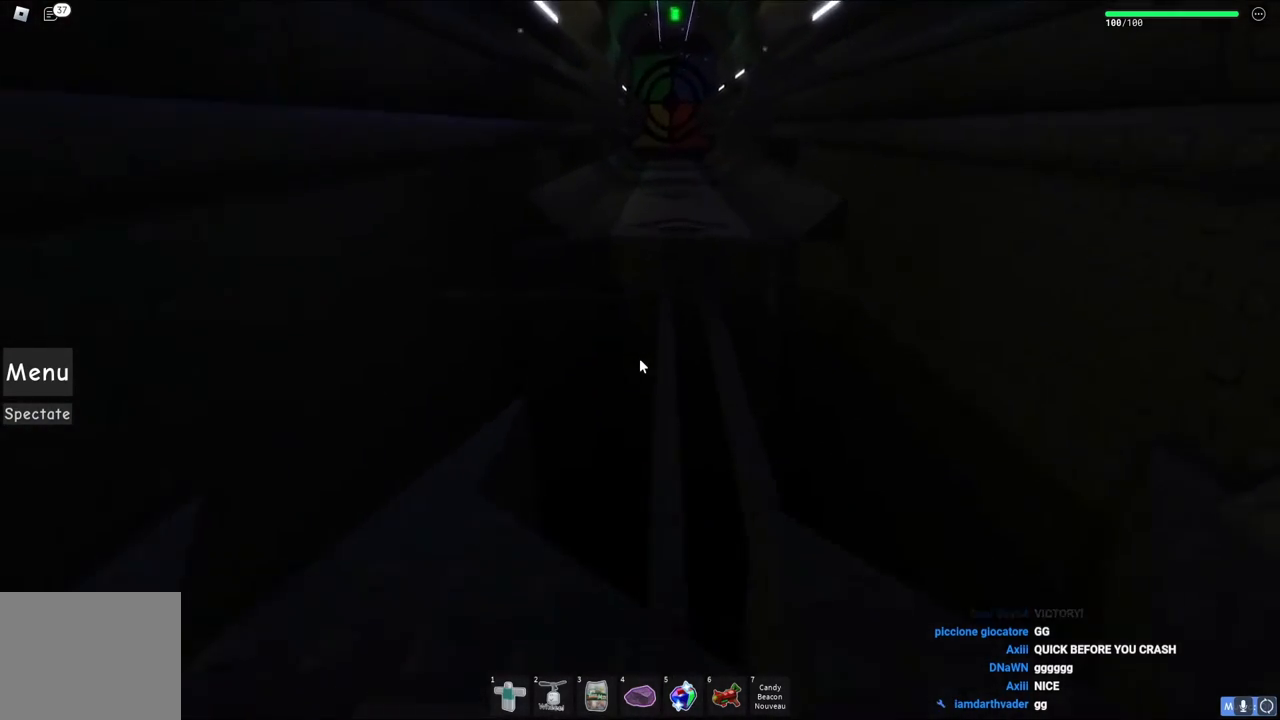
{"keys": ["space", "w"], "events": [[367, "space", "down"]]}
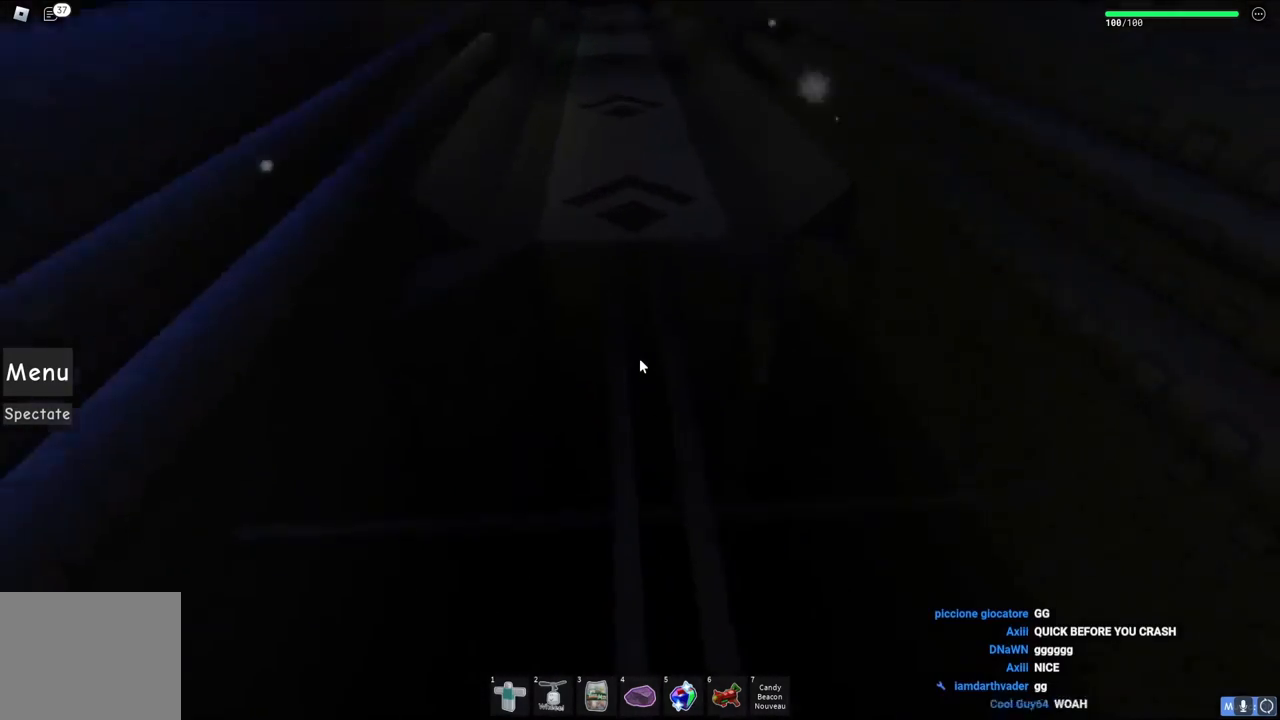
{"keys": ["space", "w"], "events": [[117, "space", "up"], [500, "space", "down"]]}
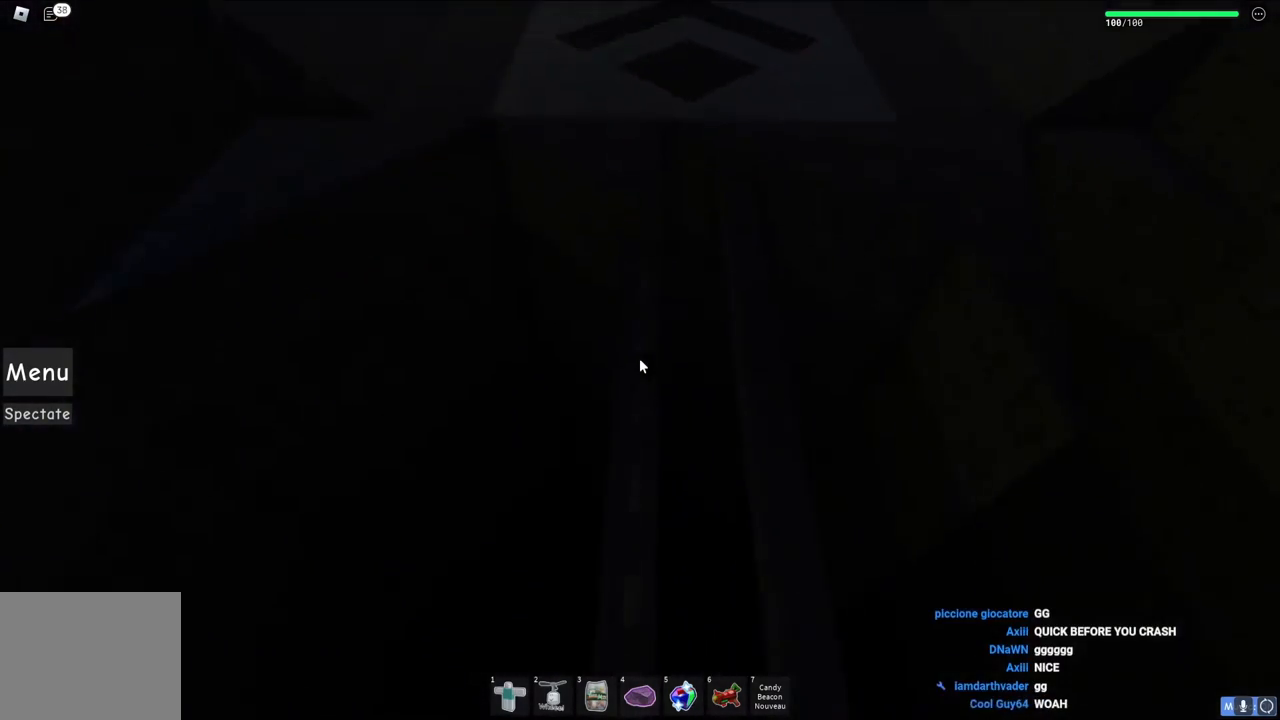
{"keys": [], "events": [[200, "space", "up"], [500, "w", "up"]]}
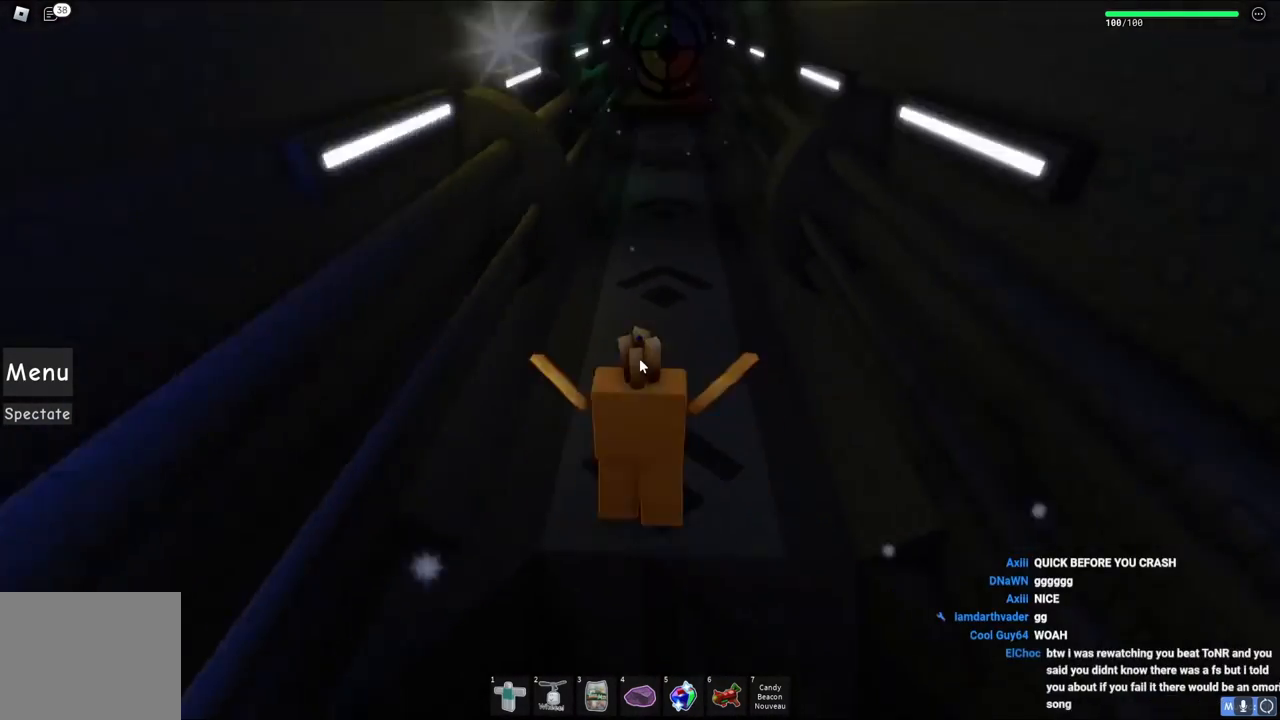
{"keys": ["w"], "events": [[167, "w", "down"]]}
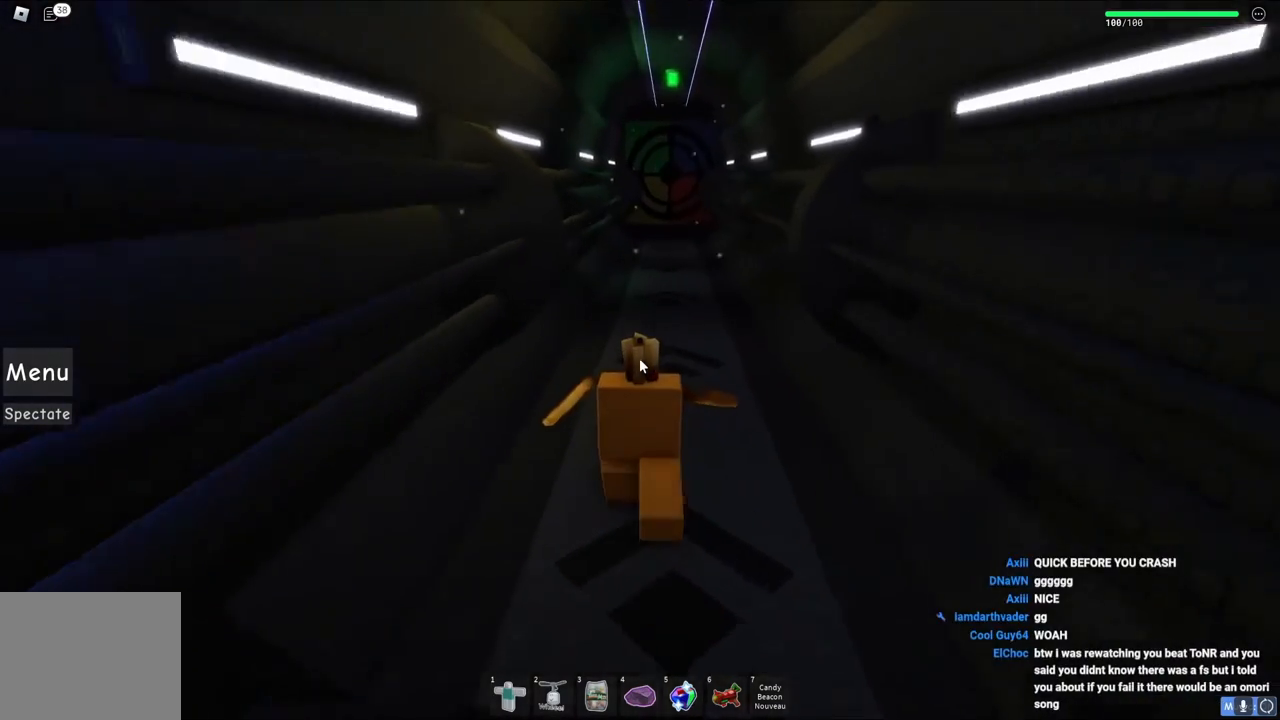
{"keys": ["w"], "events": []}
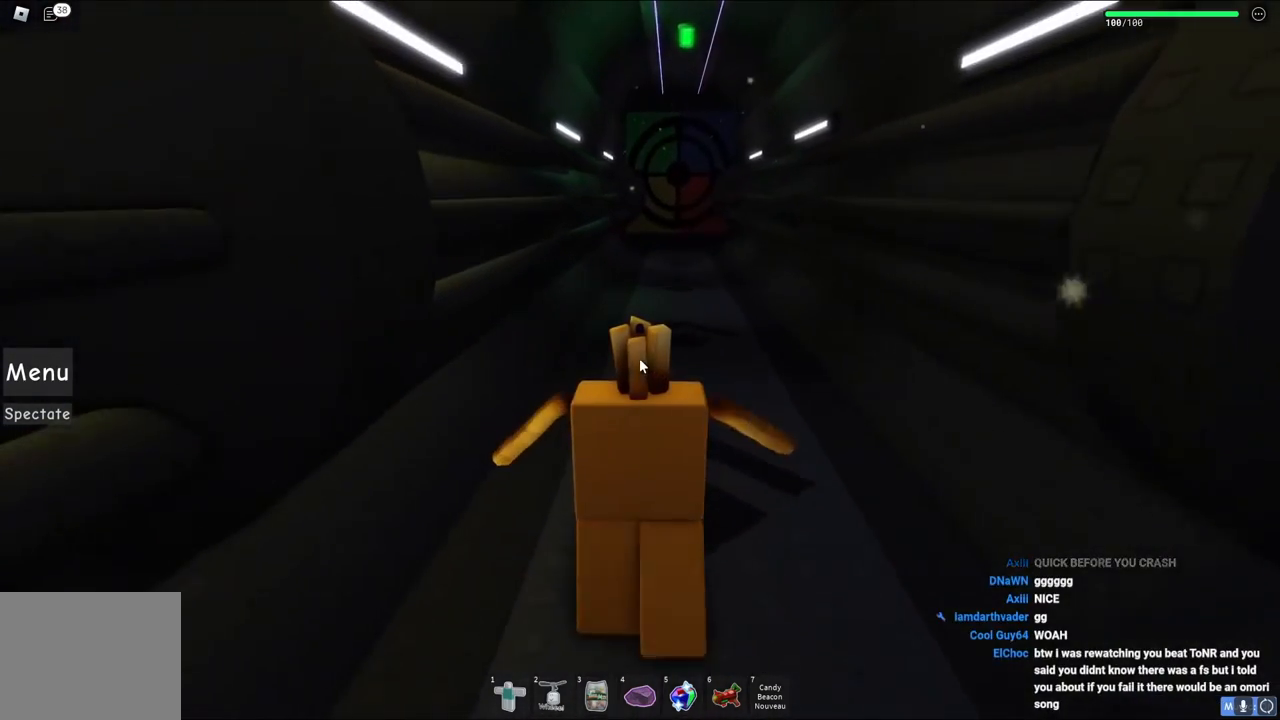
{"keys": ["w"], "events": [[217, "d", "down"], [250, "d", "up"]]}
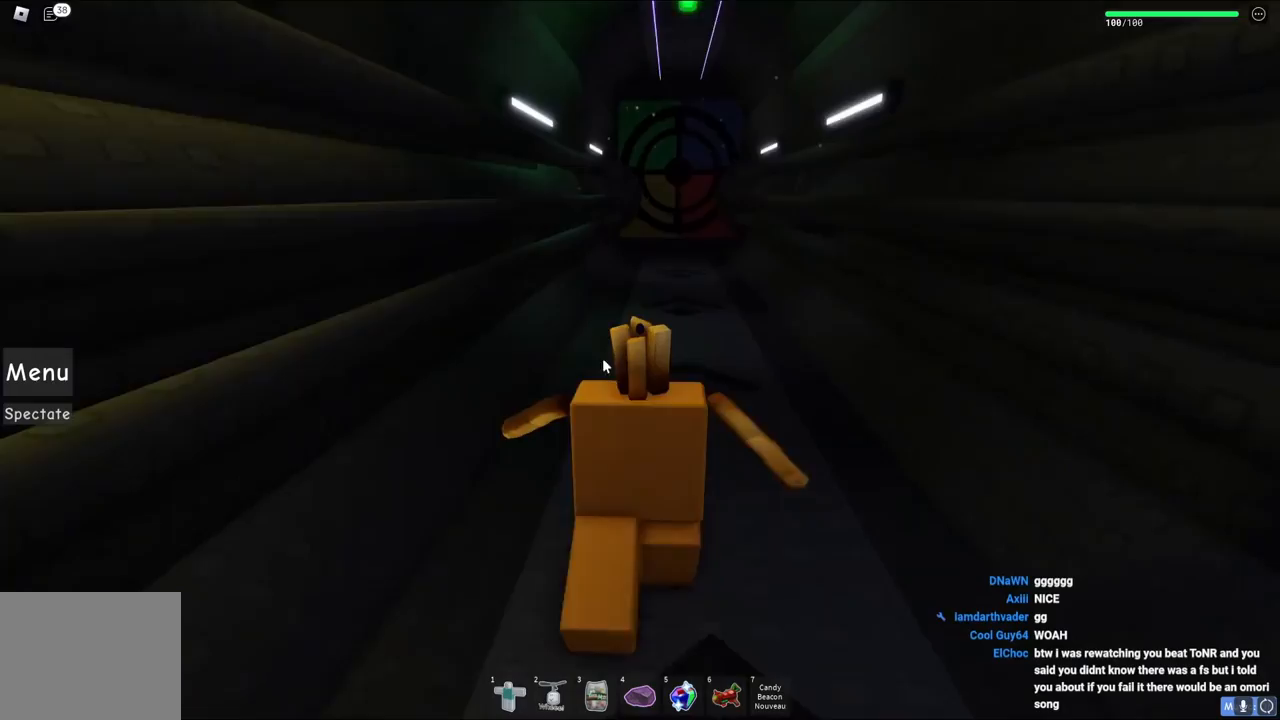
{"keys": ["w"], "events": [[67, "shift", "down"], [300, "shift", "up"]]}
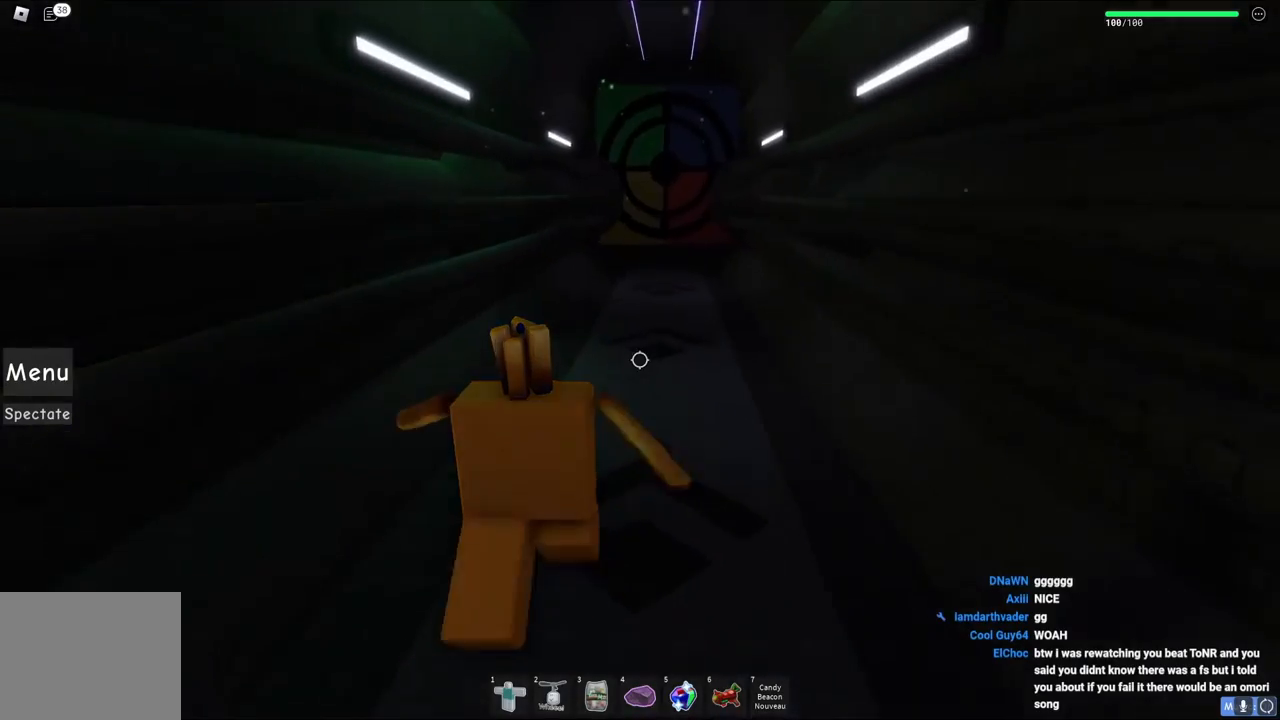
{"keys": ["d", "w"], "events": [[83, "d", "down"]]}
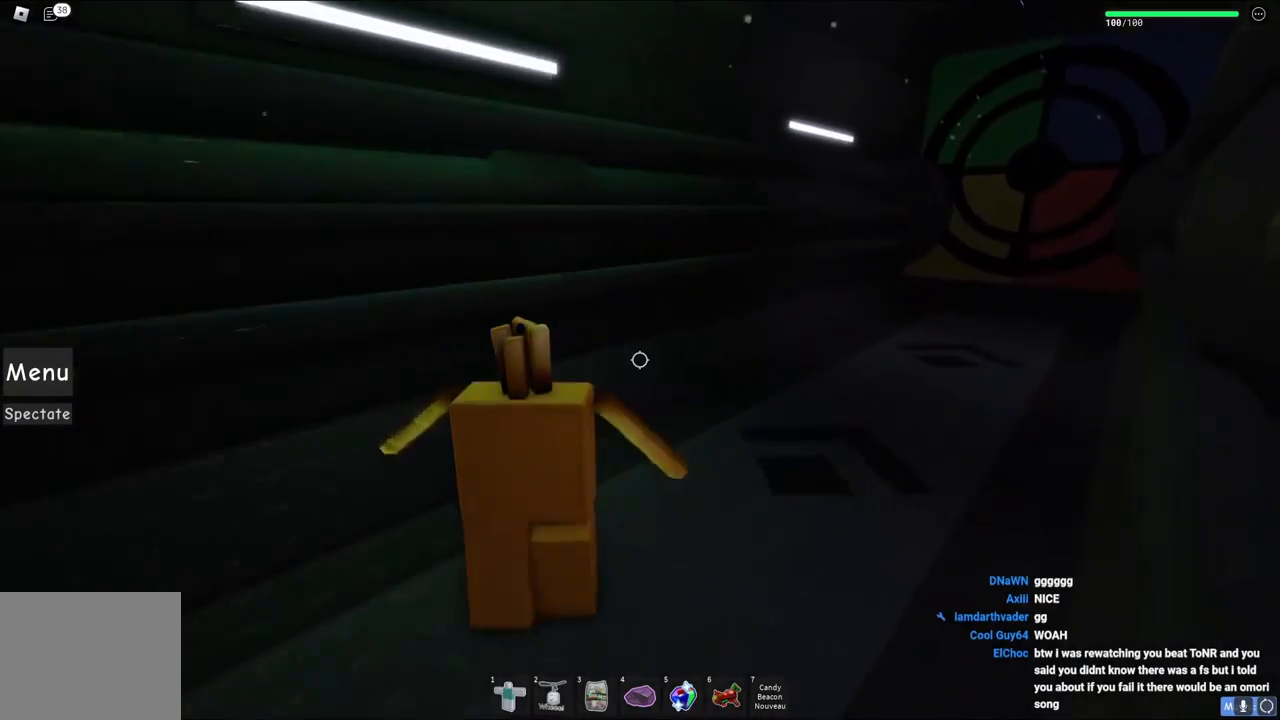
{"keys": ["w"], "events": [[367, "d", "up"]]}
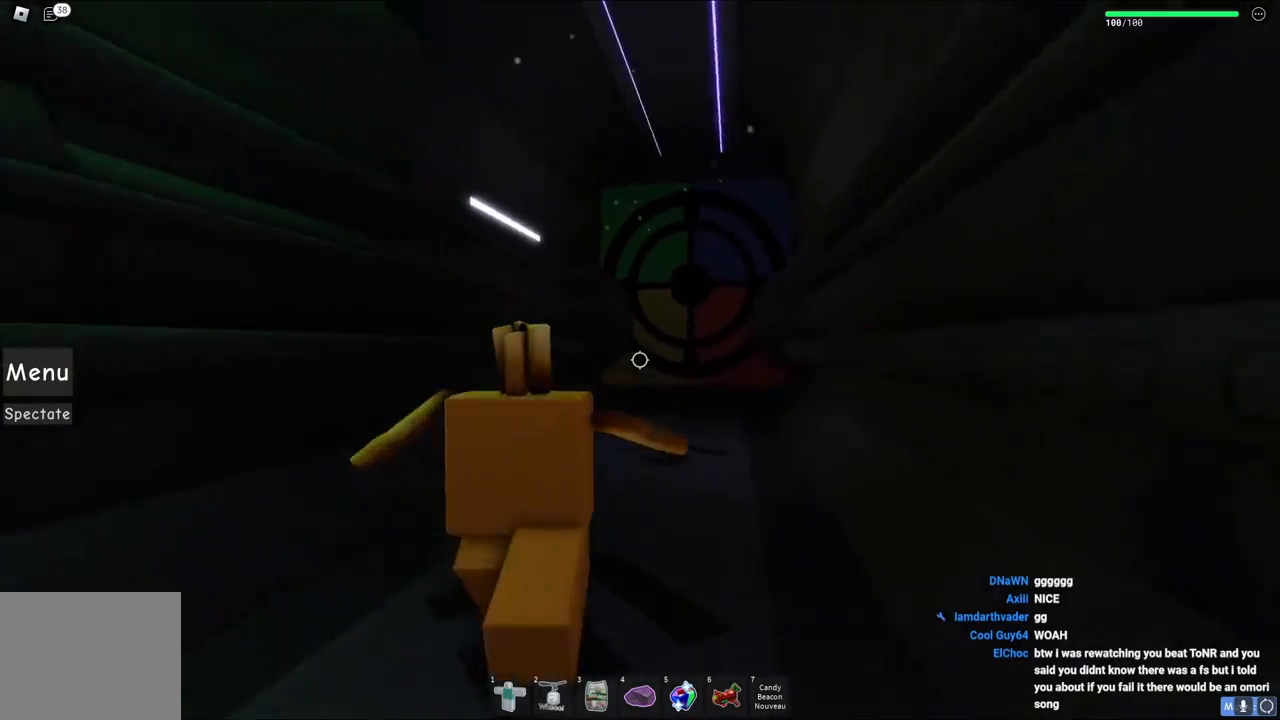
{"keys": ["d", "w"], "events": [[483, "d", "down"]]}